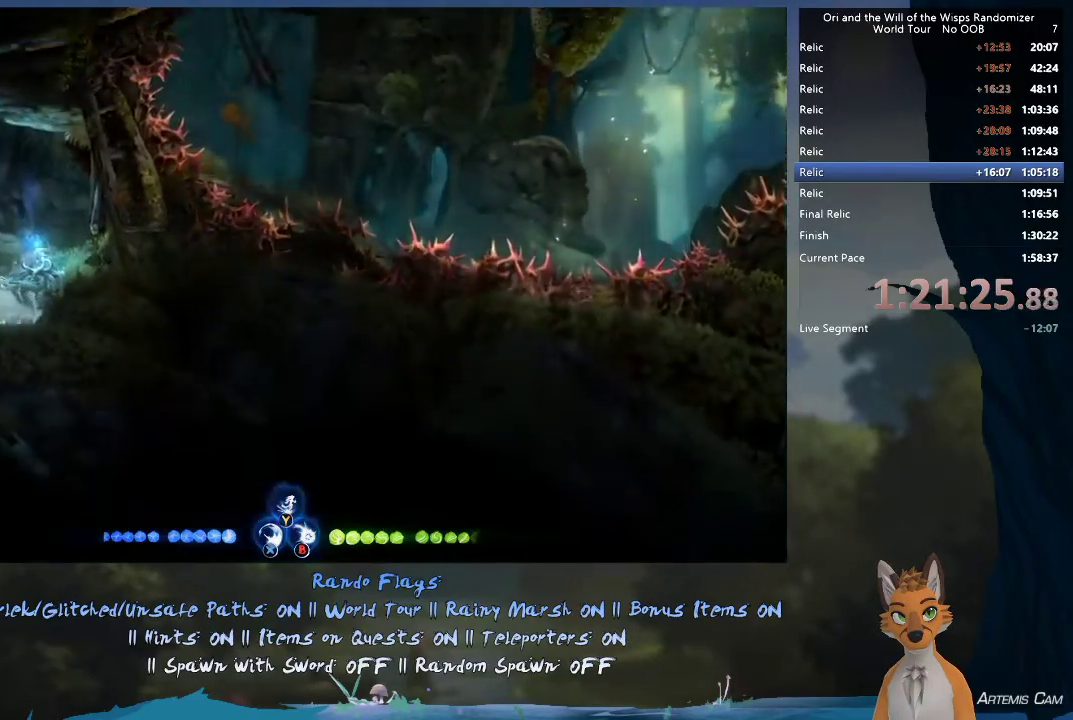
Gameplay with a controller (Xbox layout); each line is a JSON object with the inputs held at the frame after it (dt_ms = milliseconds from this image to that frame). "events" lists button and stick changes between this image and that frame as [ms after this image, input, new state], when the widget could be followed in between. This overlay highlights the sticks when they move; stick clicks (L3 R3) are not distinguishable. Not read: L3 R3.
{"dt_ms": 400, "buttons": [], "left_stick": "right", "right_stick": "center", "events": [[33, "left_stick", "right"]]}
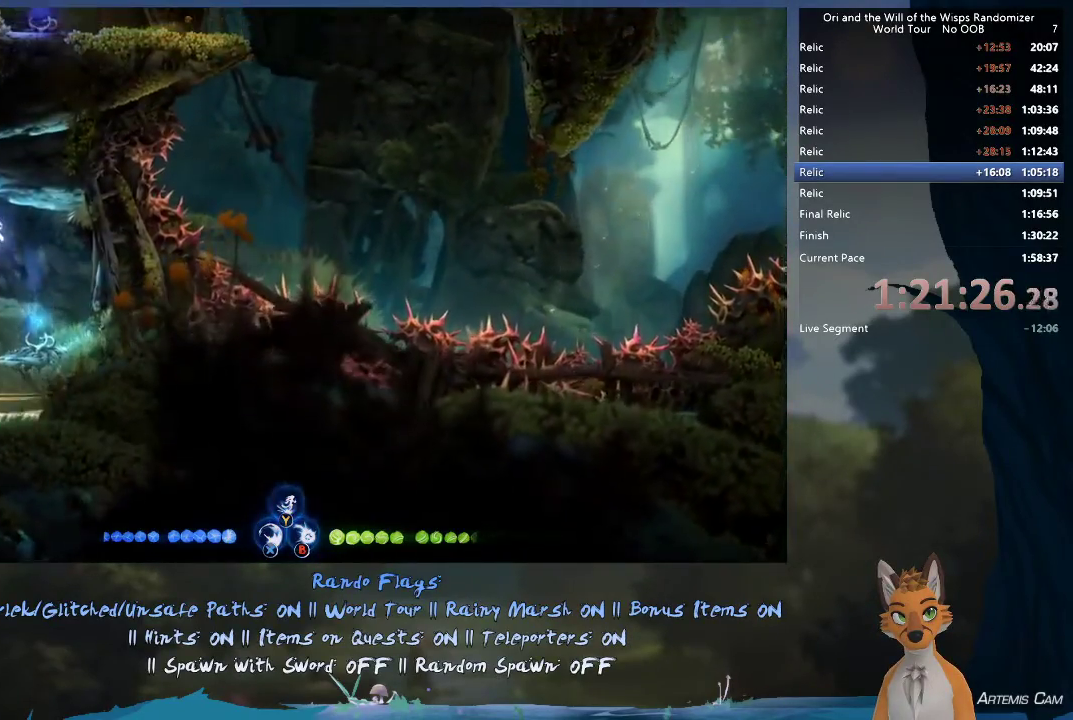
{"dt_ms": 300, "buttons": [], "left_stick": "up-left", "right_stick": "center", "events": [[100, "left_stick", "center"], [283, "left_stick", "up-left"]]}
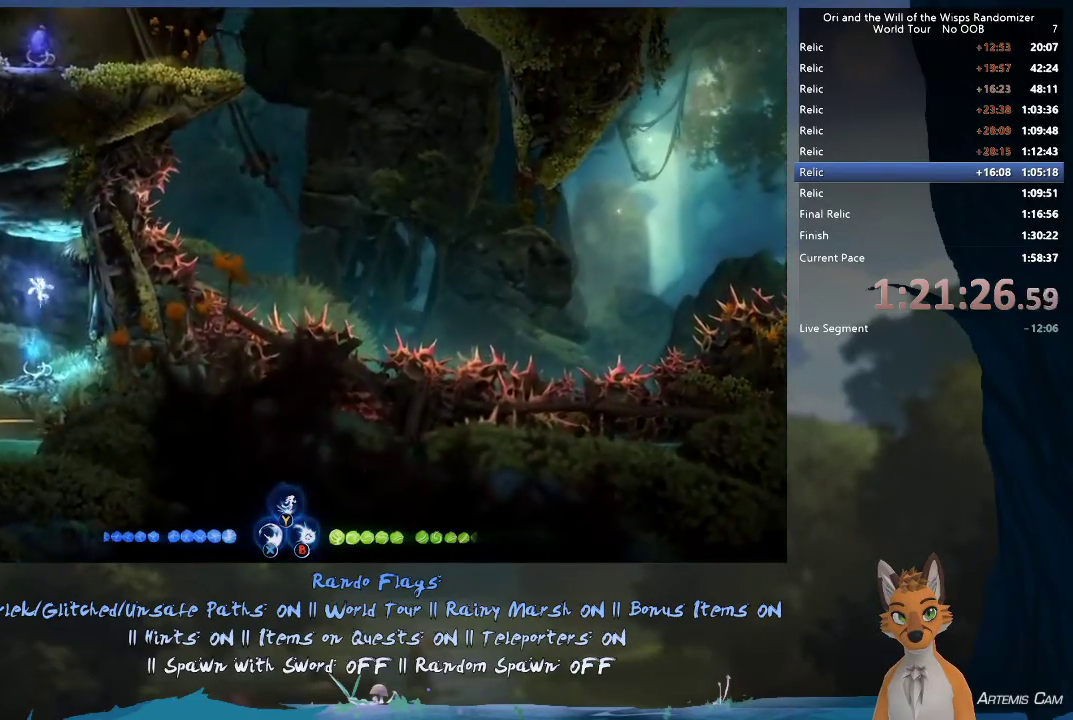
{"dt_ms": 800, "buttons": [], "left_stick": "down-right", "right_stick": "center", "events": [[450, "A", "down"], [533, "A", "up"], [600, "left_stick", "center"], [700, "left_stick", "right"], [783, "left_stick", "down-right"]]}
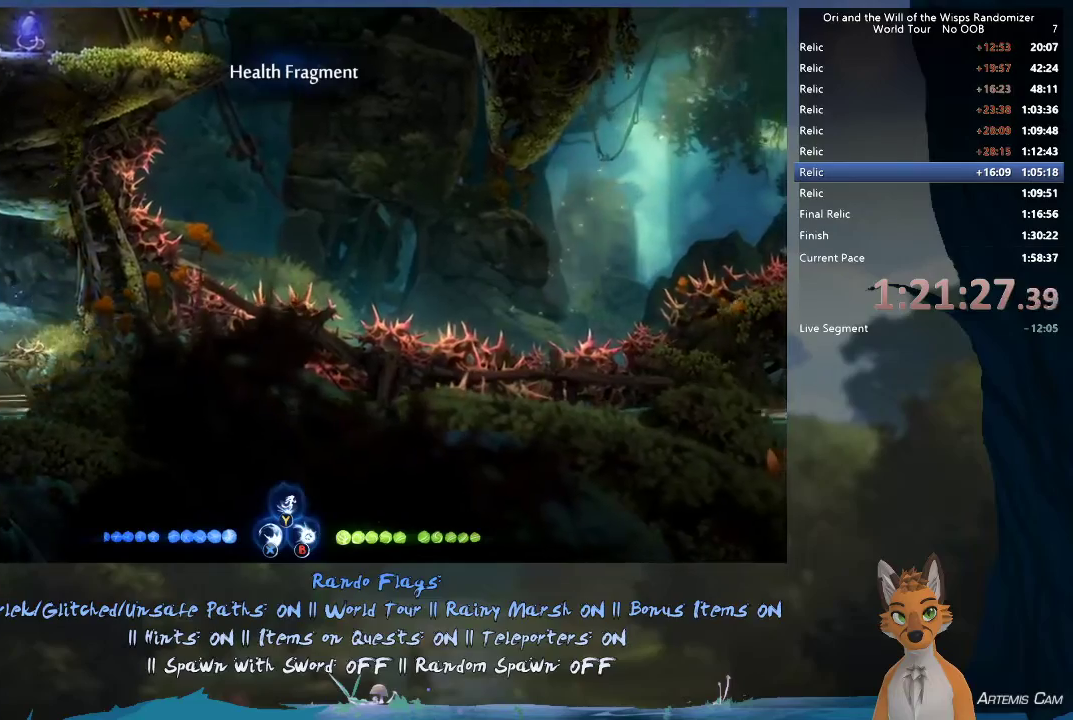
{"dt_ms": 500, "buttons": [], "left_stick": "down-right", "right_stick": "center", "events": [[133, "R1", "down"], [300, "R1", "up"]]}
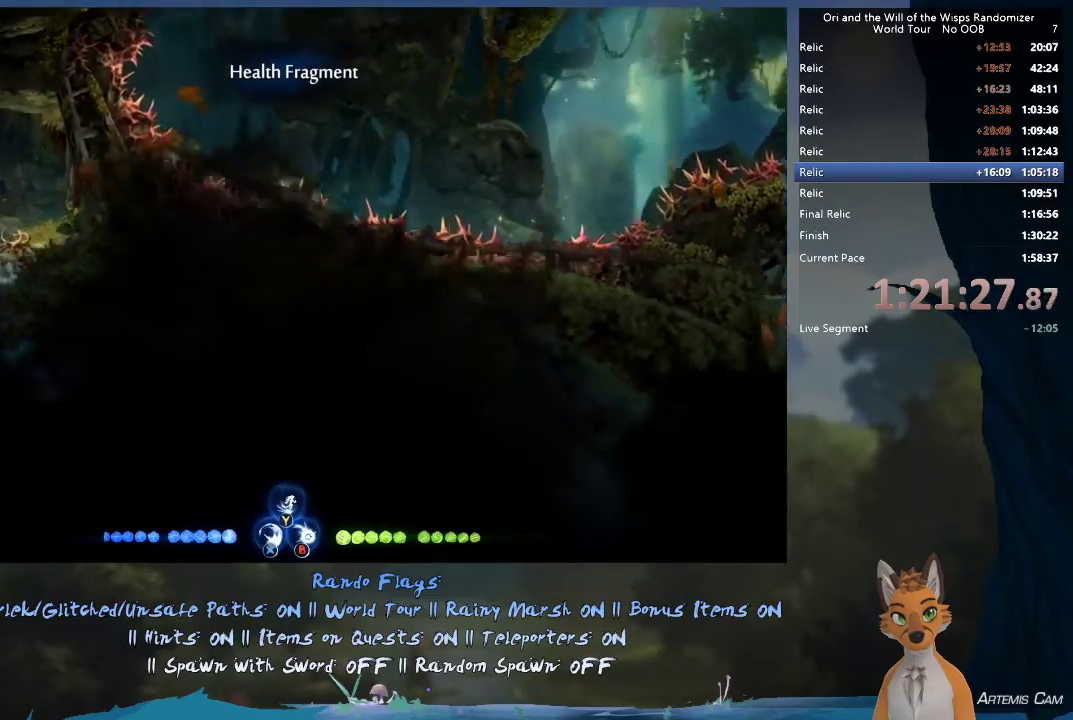
{"dt_ms": 500, "buttons": [], "left_stick": "right", "right_stick": "center", "events": [[183, "R1", "down"], [400, "R1", "up"], [433, "left_stick", "right"]]}
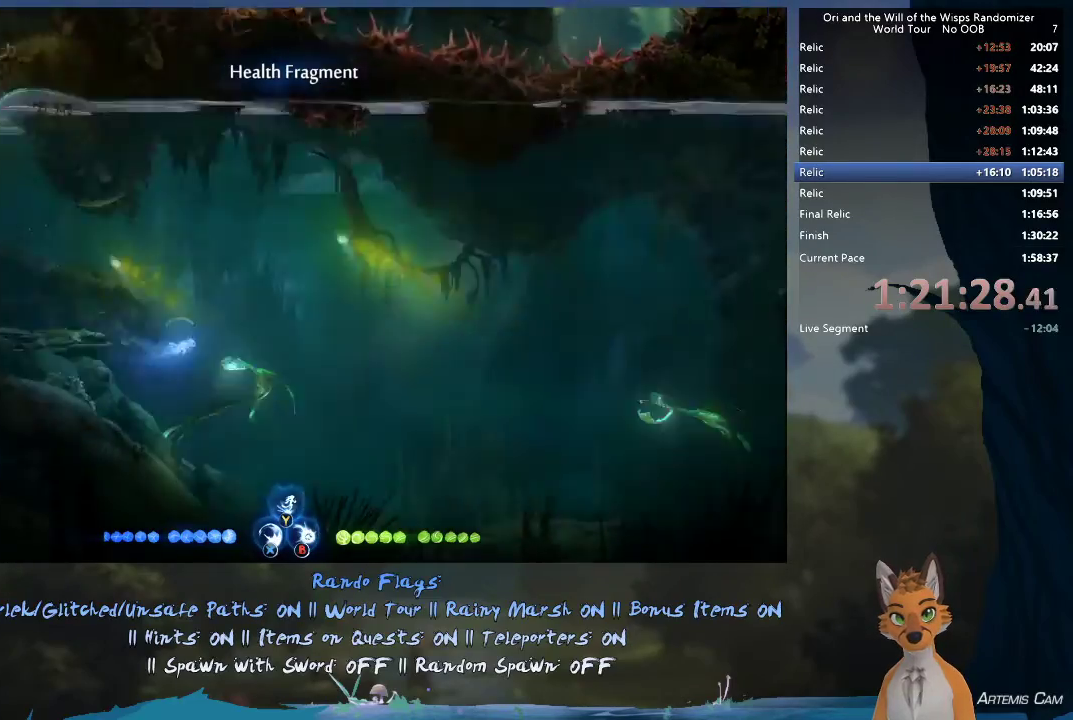
{"dt_ms": 600, "buttons": [], "left_stick": "right", "right_stick": "center", "events": [[150, "R1", "down"], [200, "left_stick", "up-right"], [350, "left_stick", "right"], [417, "R1", "up"]]}
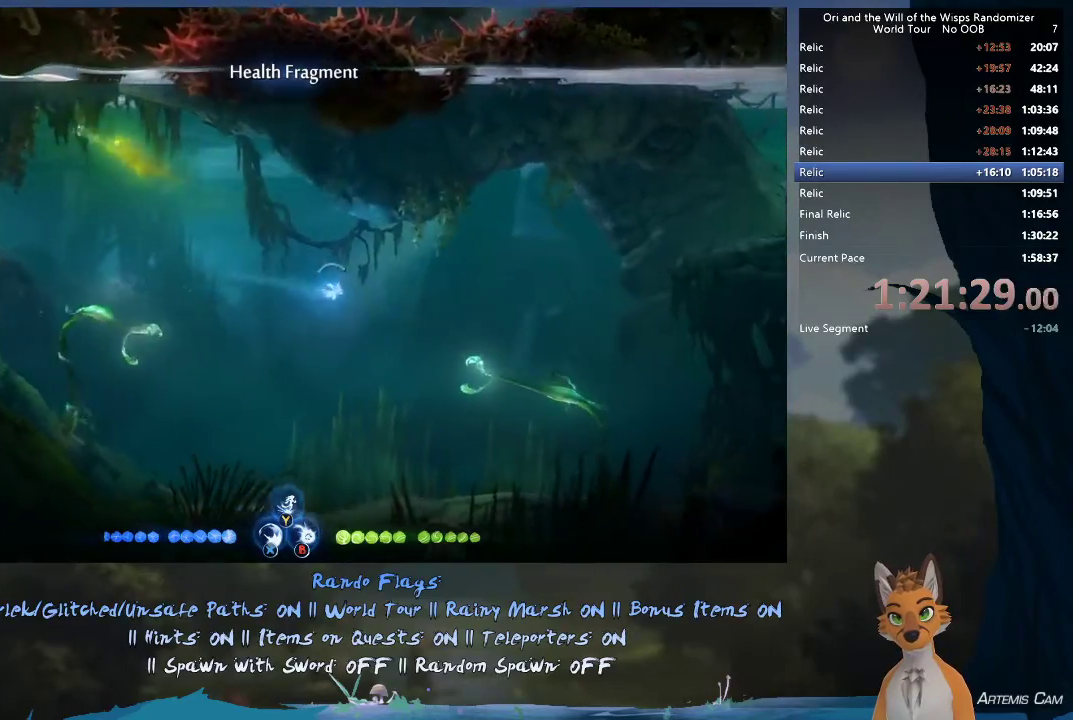
{"dt_ms": 300, "buttons": [], "left_stick": "up-right", "right_stick": "center", "events": [[33, "R1", "down"], [267, "R1", "up"], [267, "left_stick", "up-right"]]}
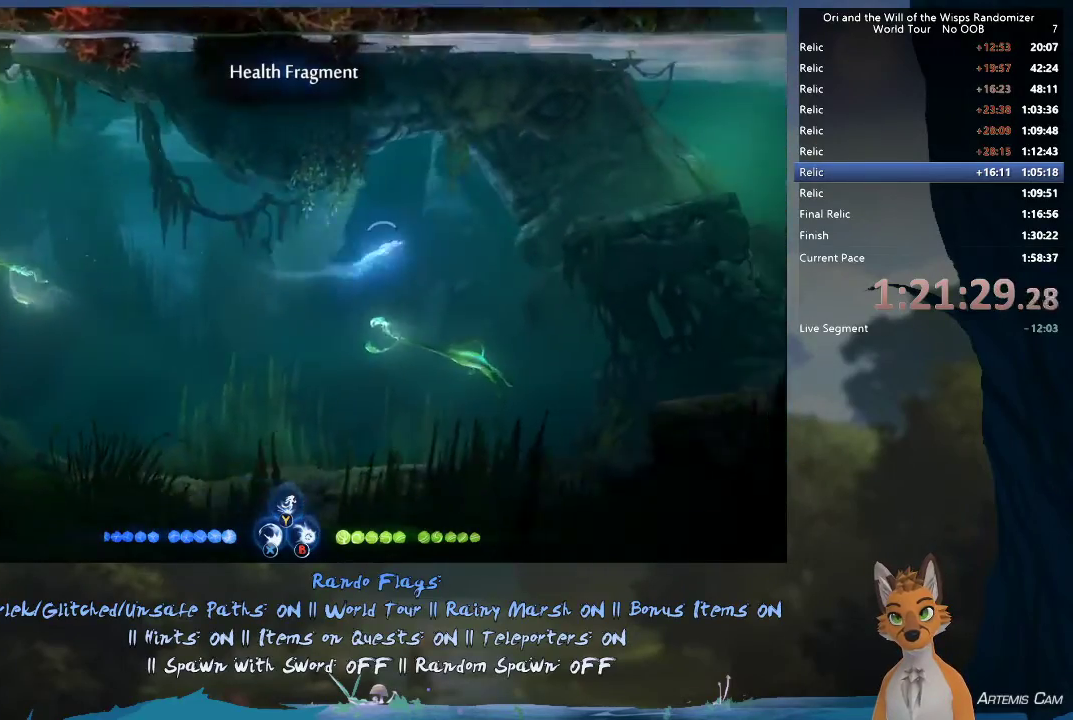
{"dt_ms": 300, "buttons": ["R1"], "left_stick": "up-right", "right_stick": "center", "events": [[217, "R1", "down"]]}